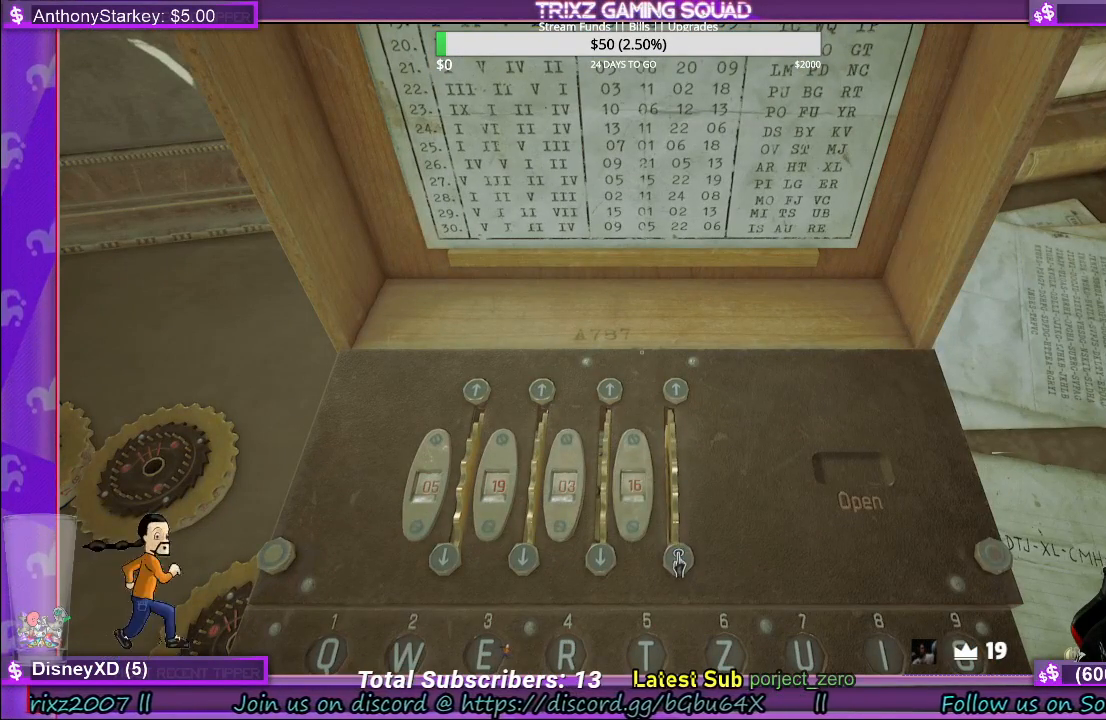
Gameplay with keyboard and mouse; each line is a JSON object with the keys and mouse buttons held at the frame after it. "events" lists presses ("down") and releases ("up") of "a", "ctrl", "d", "e", "f", "q", "r", "s", "shift", "space", "tab", "w", "mouse_left", "mouse_wheel", "mouse_right" and "mouse_mb4" between this image and that frame as [ms after this image, input, new state], when the widget could be followed in between. "mouse_left", "mouse_wheel", "mouse_right", "mouse_mb4" = the "left", "wheel", "right", "mb4" buttons of the "mouse" list. No other keys are recorded. "wheel" means that the mouse wheel is clicked or scrolled. Mouse movement is not recorded.
{"keys": [], "mouse": ["left"], "events": [[117, "mouse_left", "down"], [233, "mouse_left", "up"], [483, "mouse_left", "down"]]}
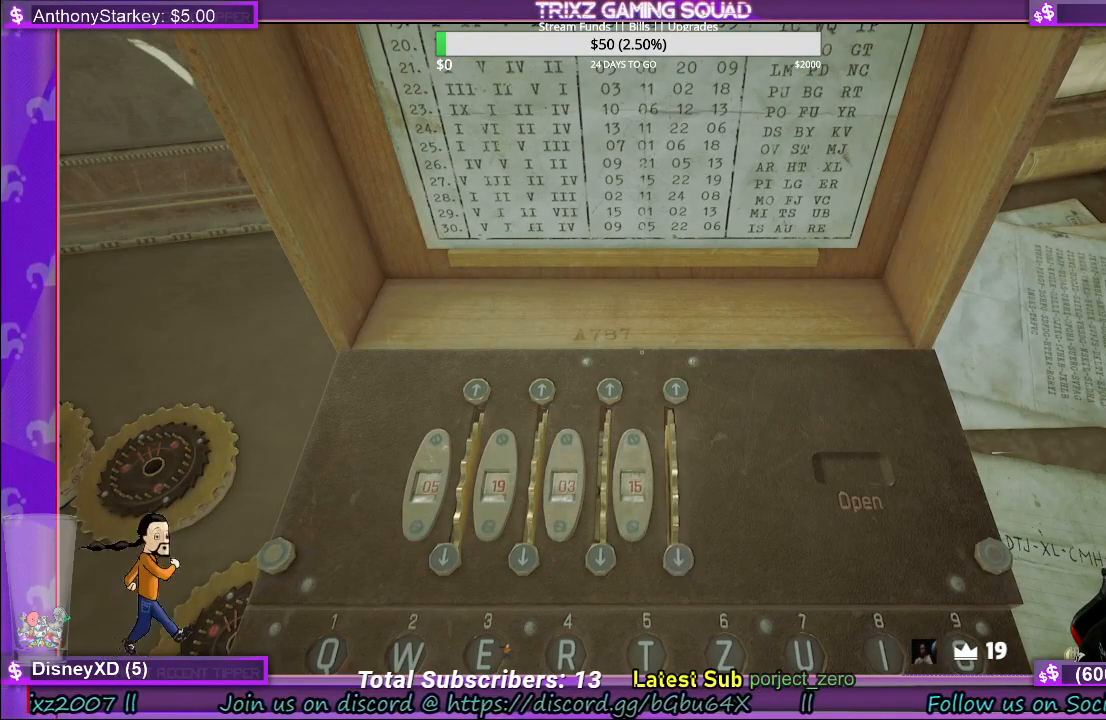
{"keys": [], "mouse": ["left"], "events": [[133, "mouse_left", "up"], [383, "mouse_left", "down"]]}
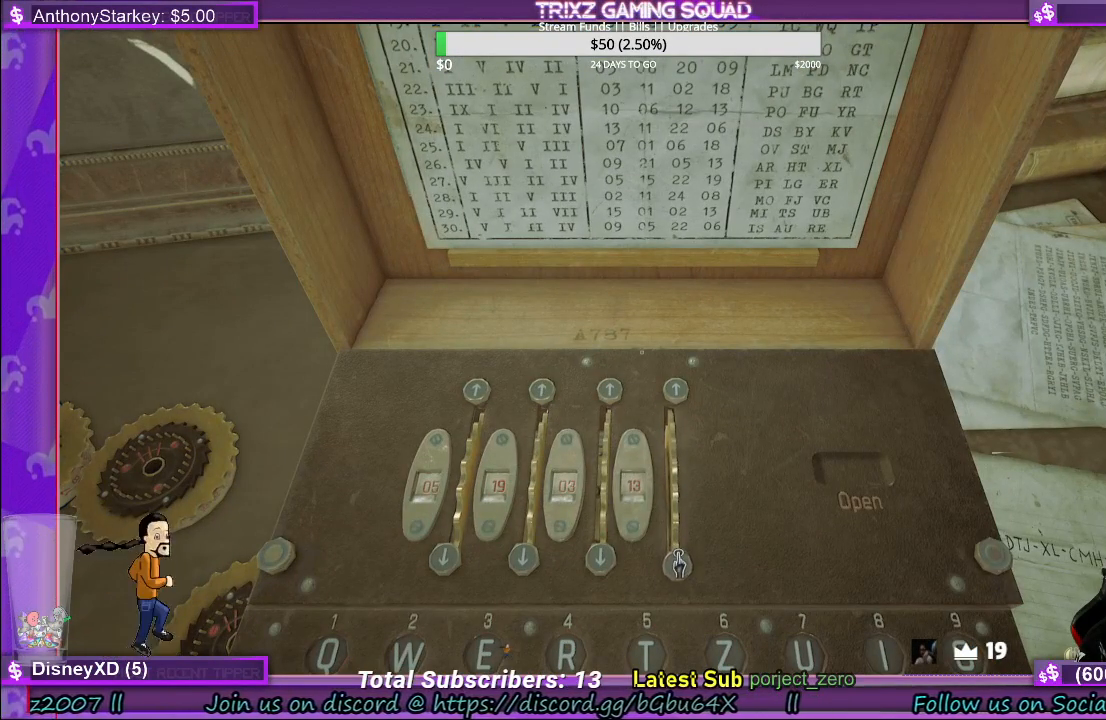
{"keys": [], "mouse": [], "events": [[50, "mouse_left", "up"], [250, "mouse_left", "down"], [400, "mouse_left", "up"]]}
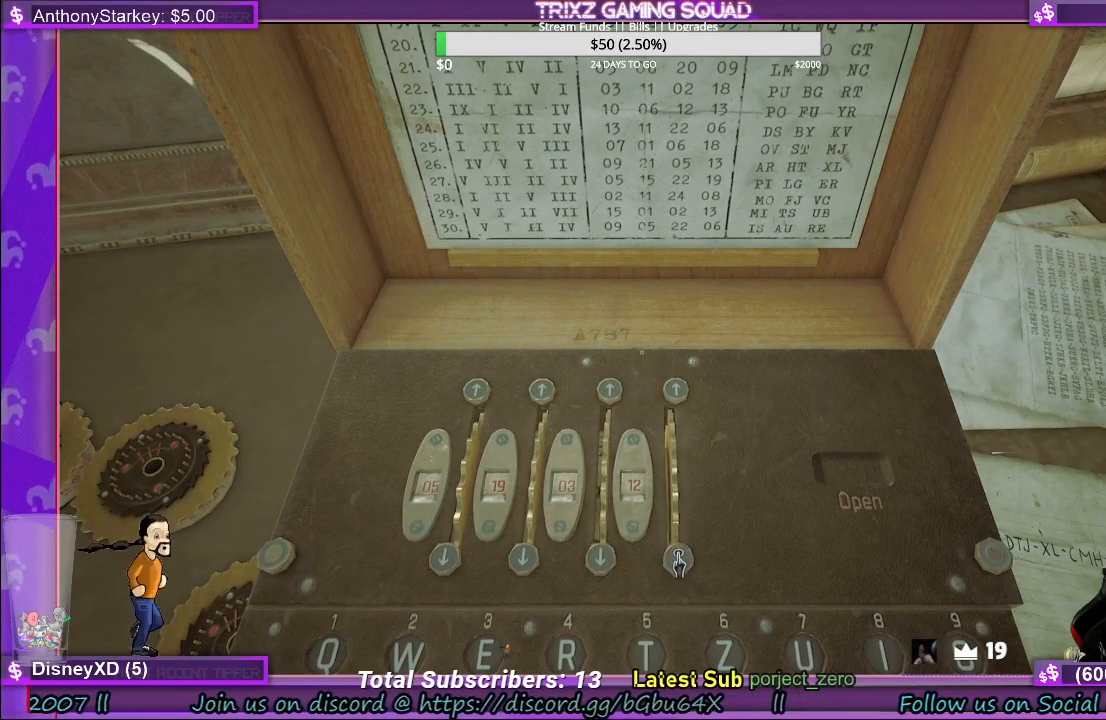
{"keys": [], "mouse": [], "events": [[183, "mouse_left", "down"], [367, "mouse_left", "up"]]}
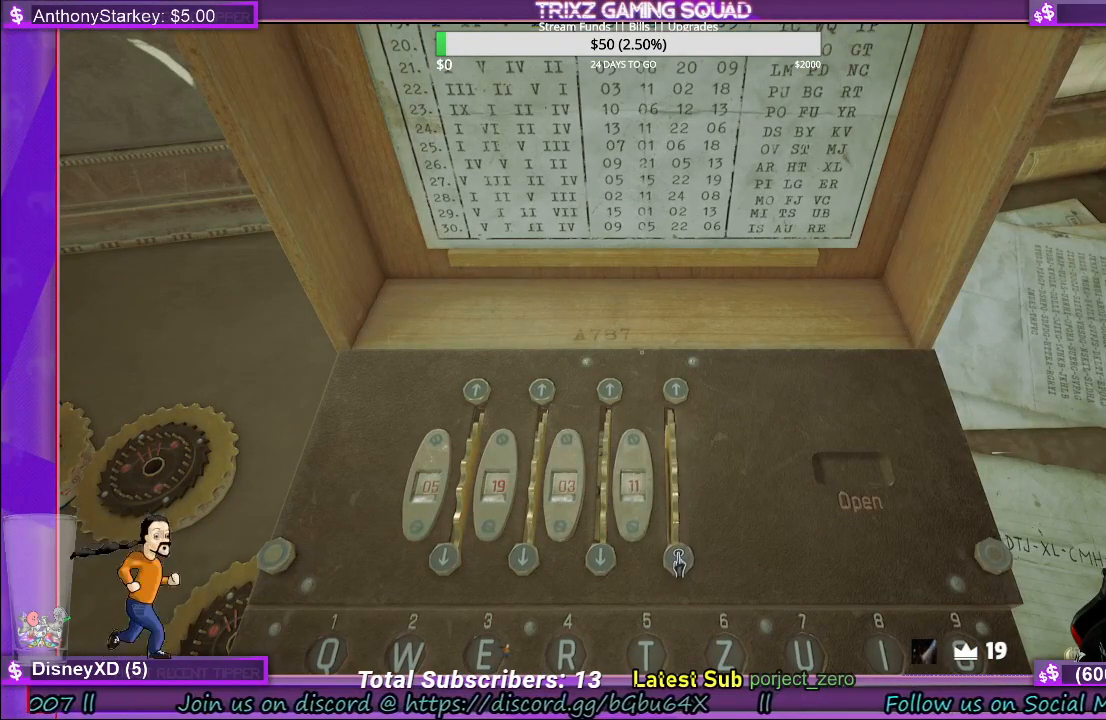
{"keys": [], "mouse": [], "events": [[83, "mouse_left", "down"], [250, "mouse_left", "up"]]}
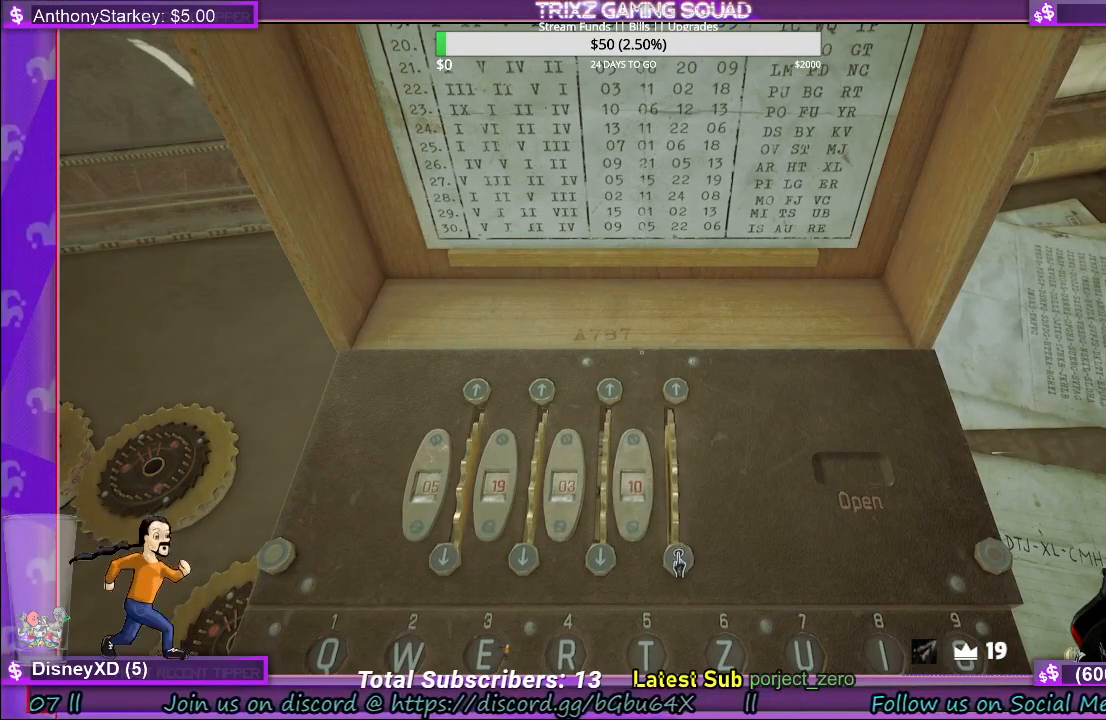
{"keys": [], "mouse": [], "events": []}
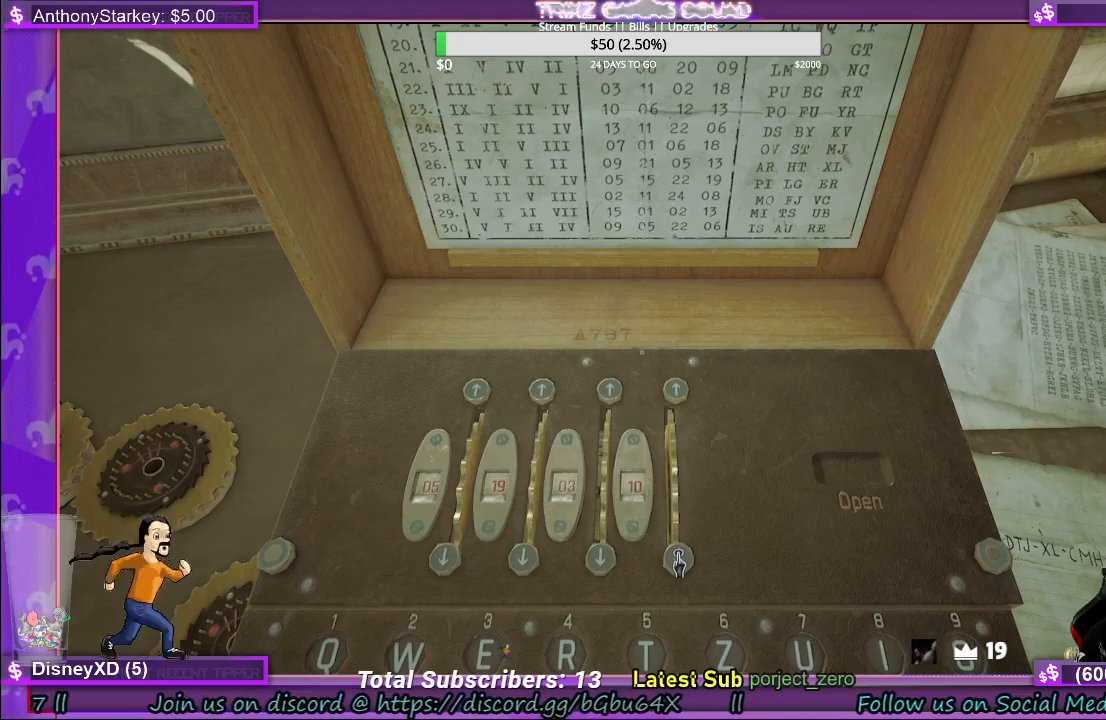
{"keys": [], "mouse": [], "events": [[150, "mouse_right", "down"], [267, "mouse_right", "up"]]}
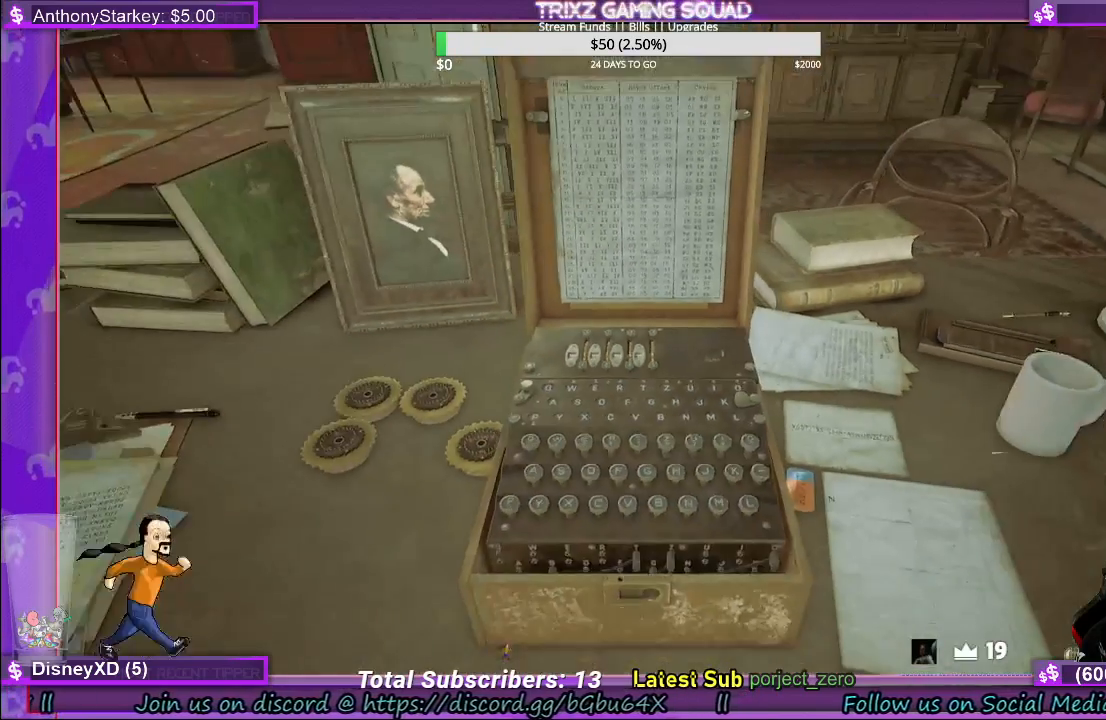
{"keys": [], "mouse": ["left"], "events": [[400, "mouse_left", "down"]]}
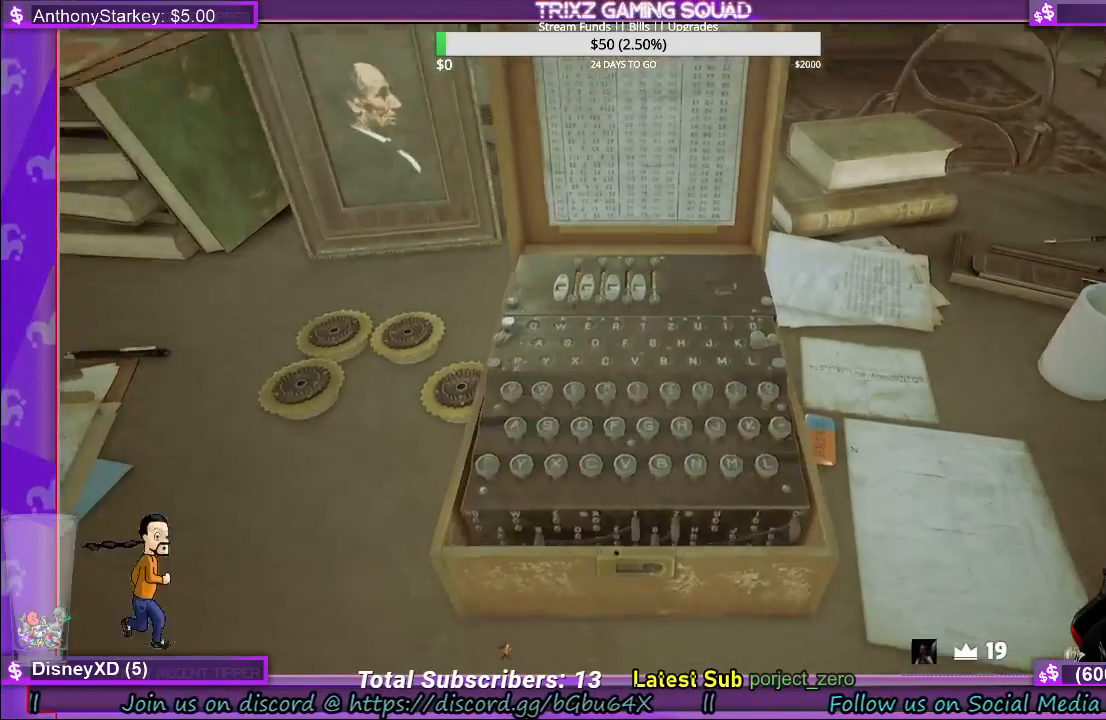
{"keys": [], "mouse": [], "events": [[17, "mouse_left", "up"]]}
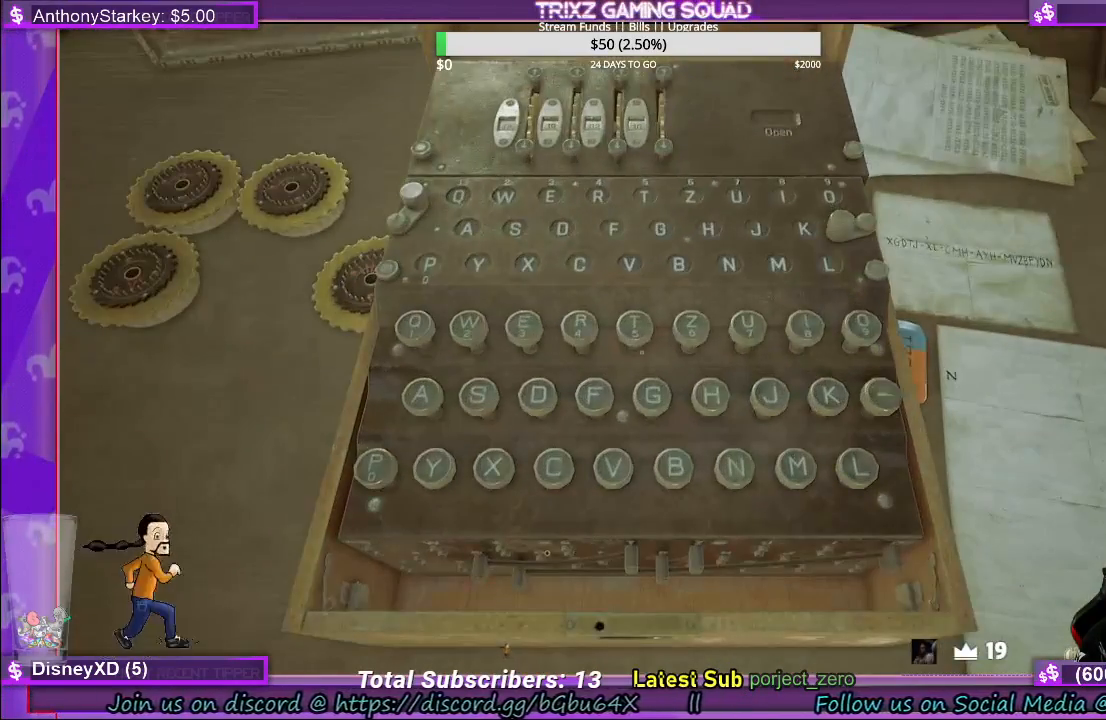
{"keys": [], "mouse": [], "events": []}
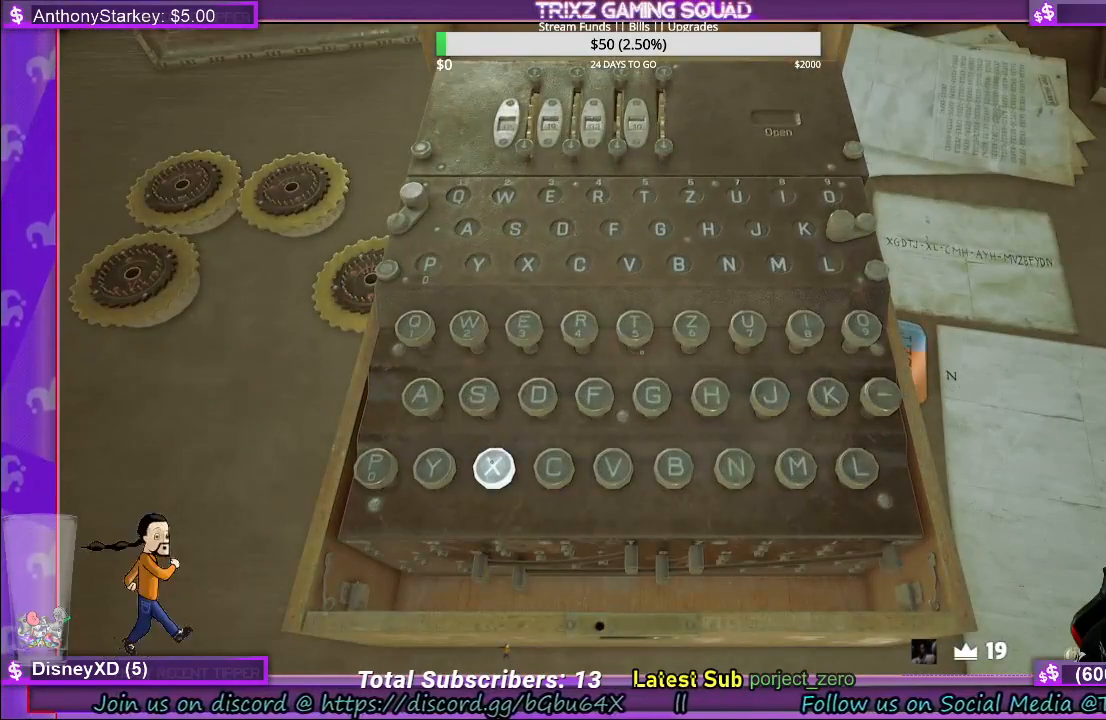
{"keys": [], "mouse": ["left"], "events": [[500, "mouse_left", "down"]]}
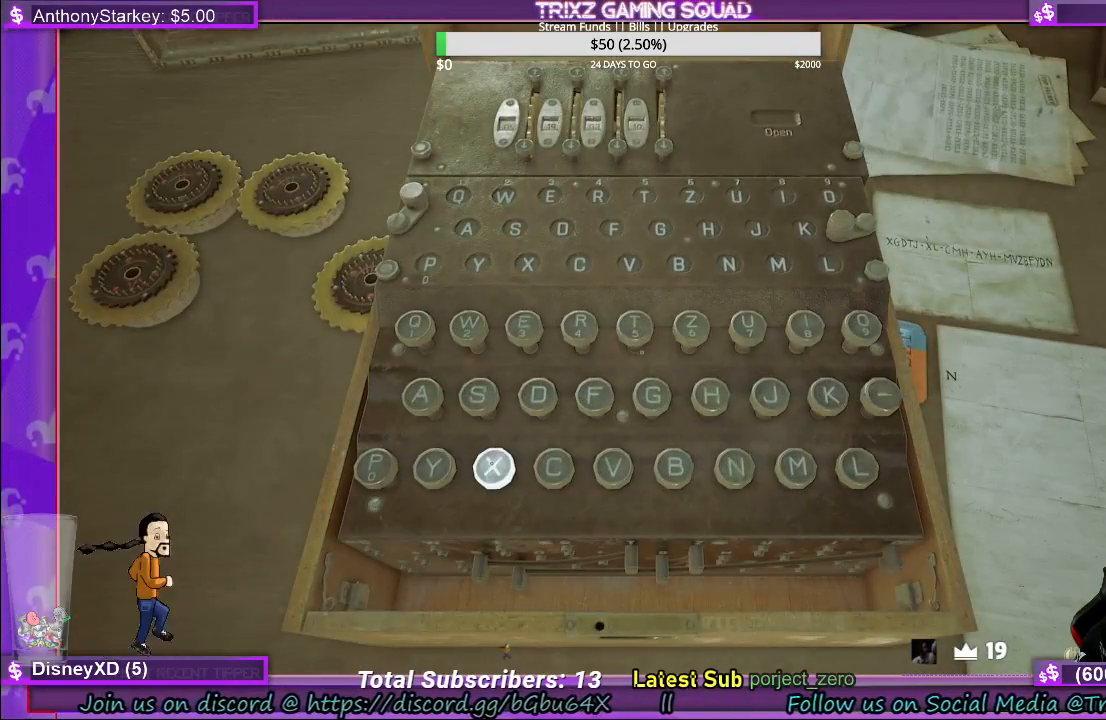
{"keys": [], "mouse": [], "events": [[117, "mouse_left", "up"]]}
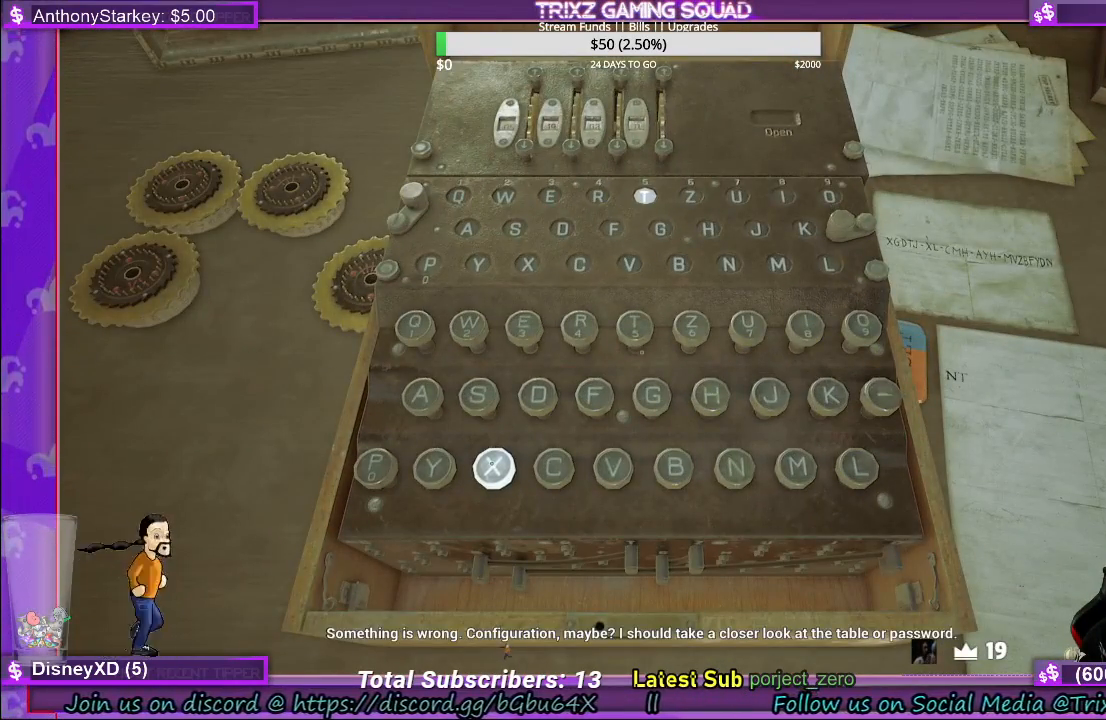
{"keys": [], "mouse": [], "events": []}
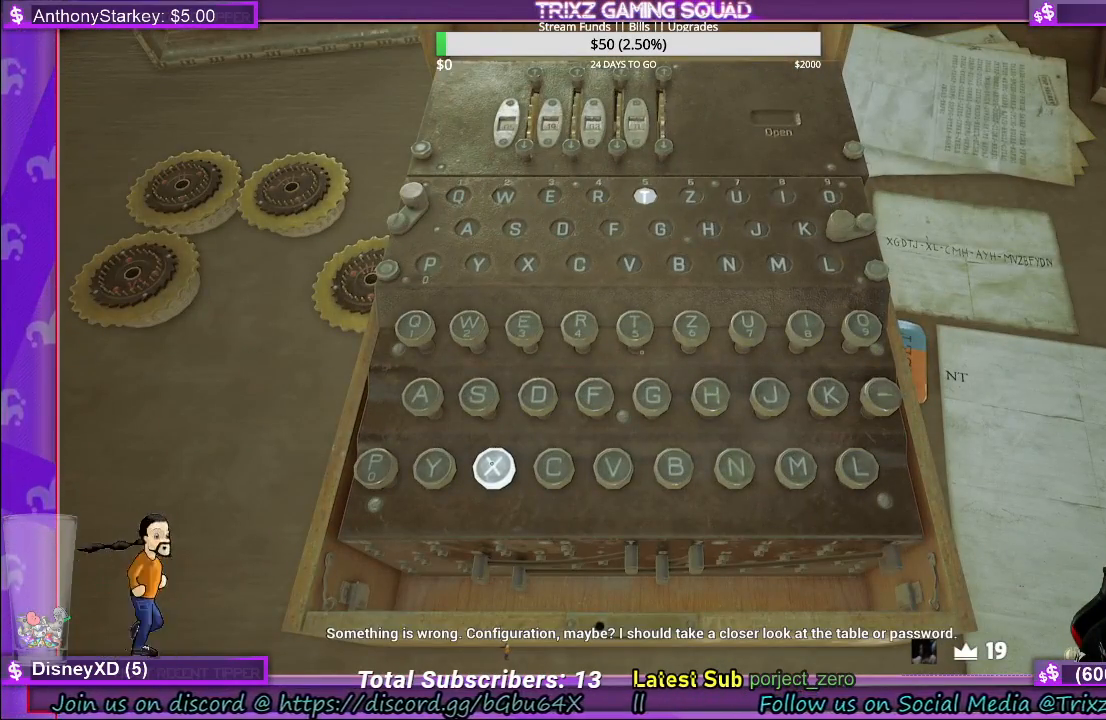
{"keys": [], "mouse": [], "events": []}
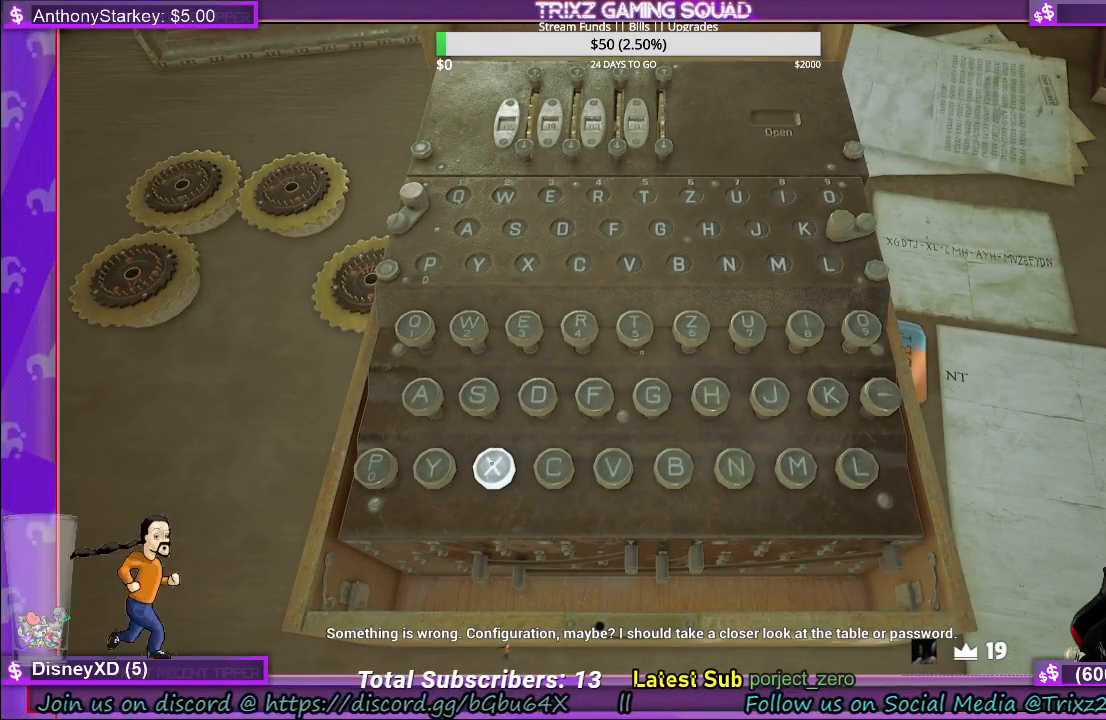
{"keys": [], "mouse": [], "events": []}
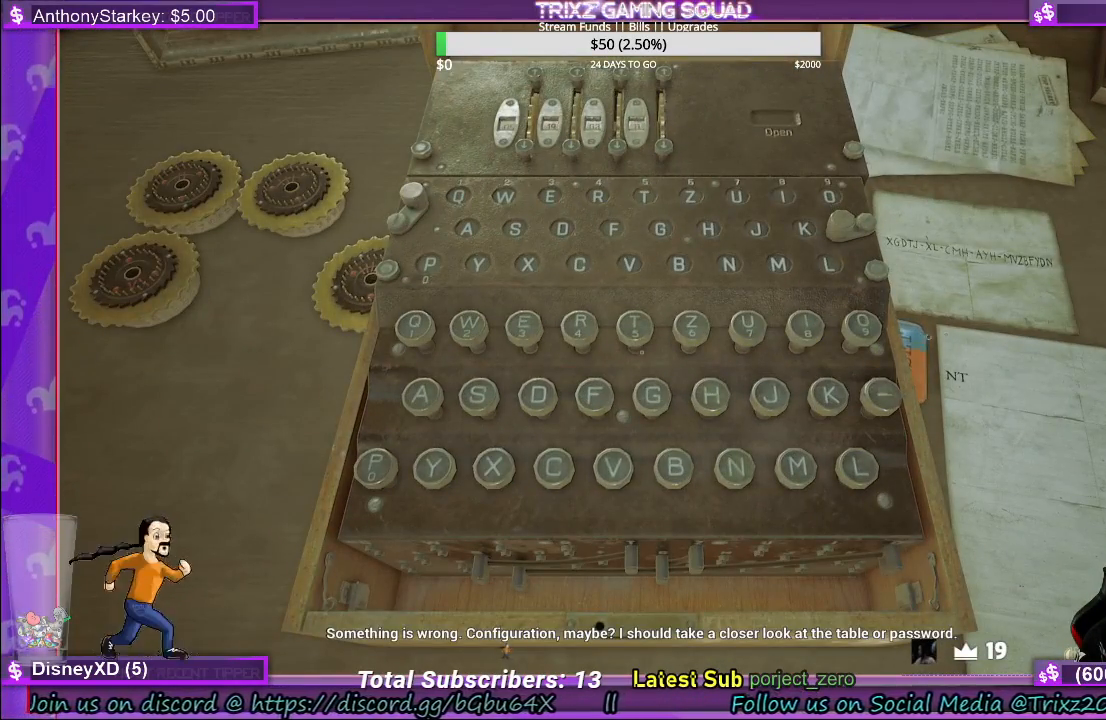
{"keys": [], "mouse": [], "events": [[183, "mouse_left", "down"], [317, "mouse_left", "up"]]}
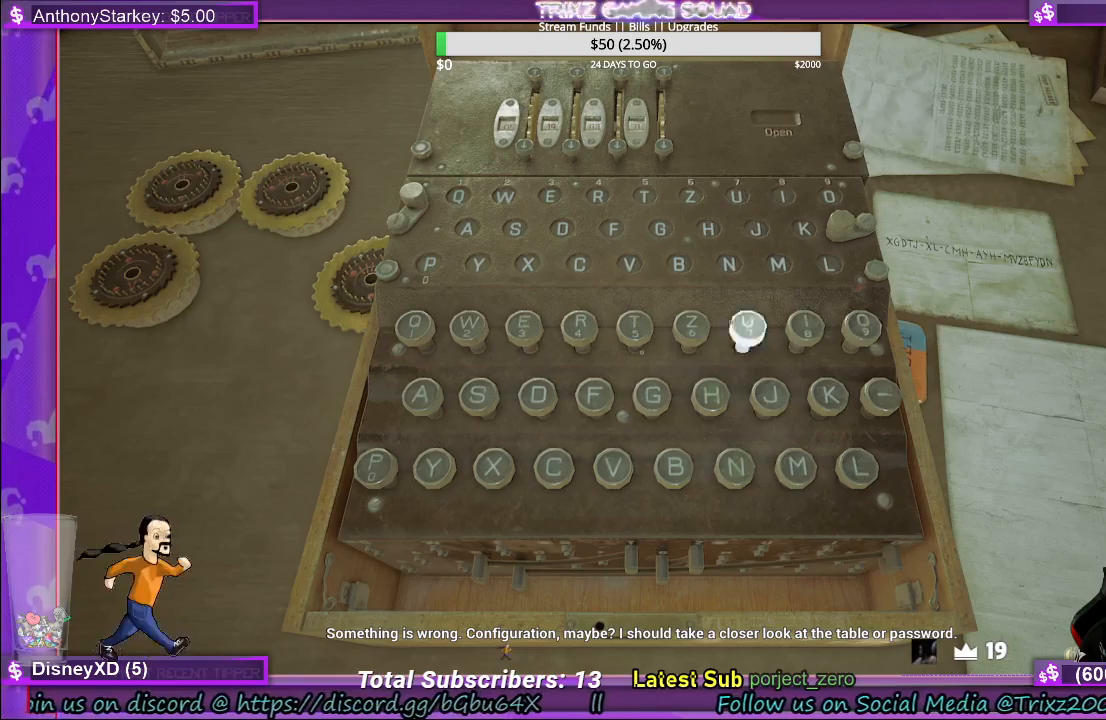
{"keys": [], "mouse": [], "events": [[300, "mouse_right", "down"], [433, "mouse_right", "up"]]}
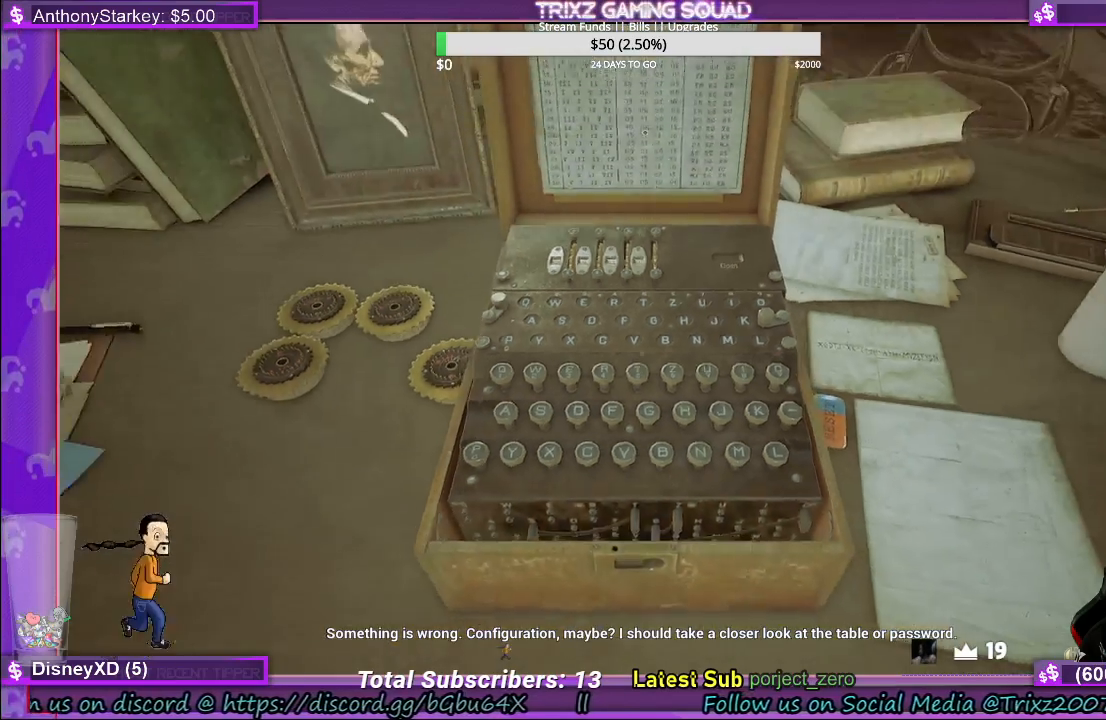
{"keys": [], "mouse": [], "events": []}
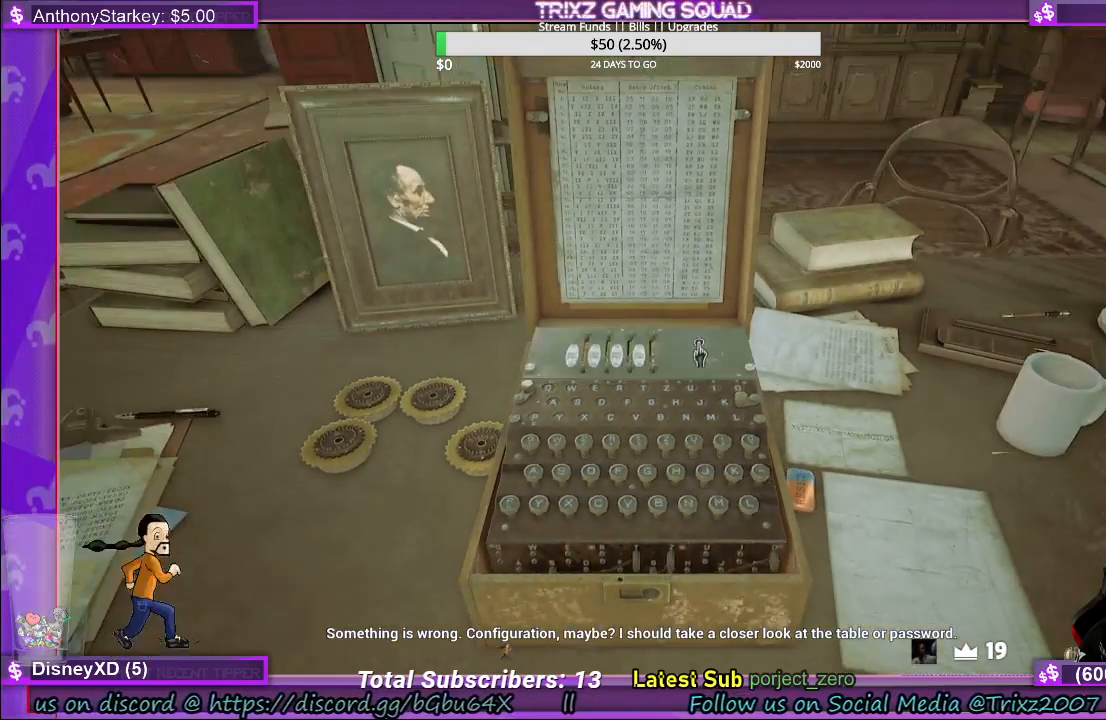
{"keys": [], "mouse": [], "events": [[33, "mouse_left", "down"], [150, "mouse_left", "up"]]}
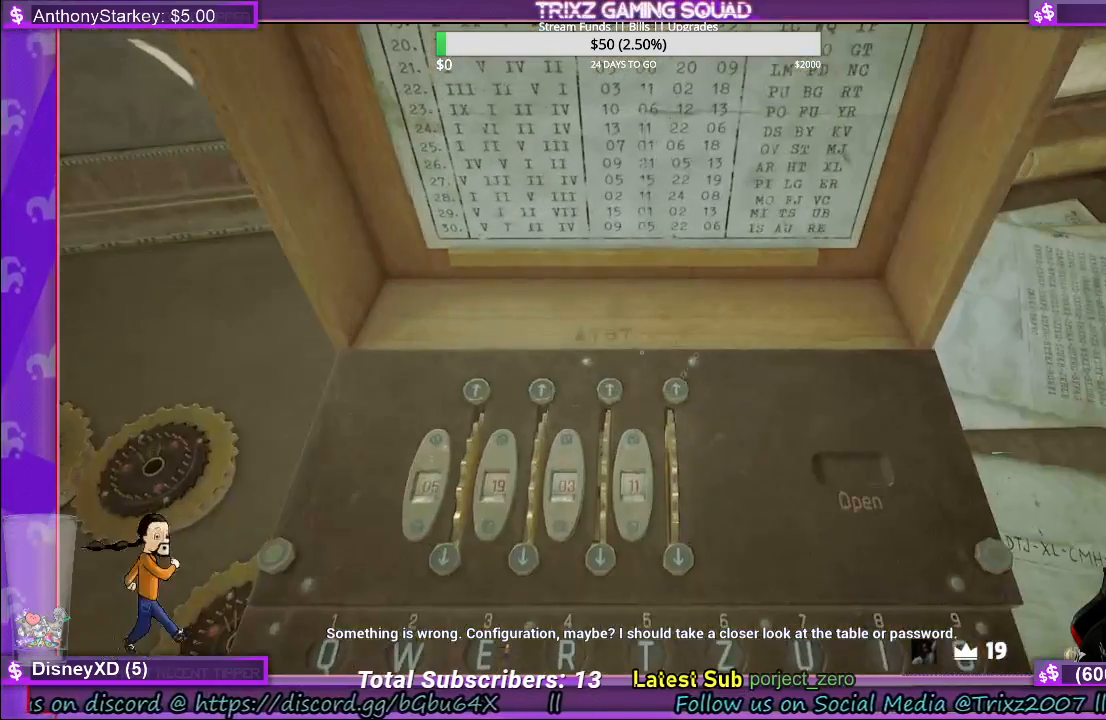
{"keys": [], "mouse": [], "events": []}
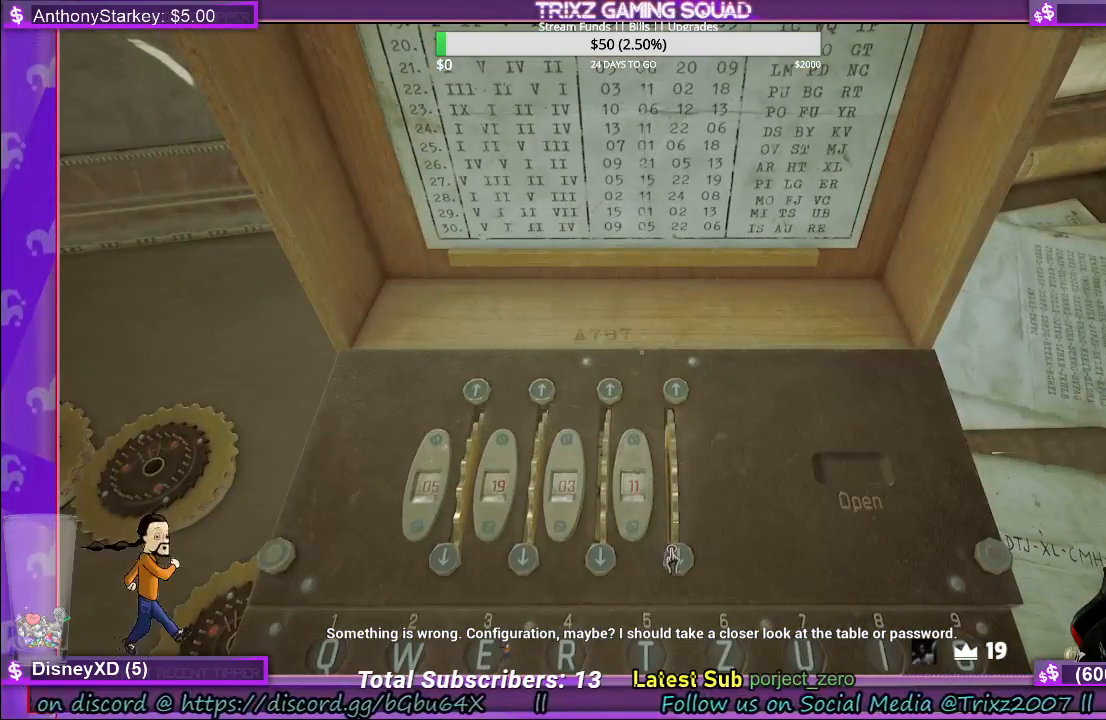
{"keys": [], "mouse": ["right"], "events": [[33, "mouse_left", "down"], [150, "mouse_left", "up"], [450, "mouse_right", "down"]]}
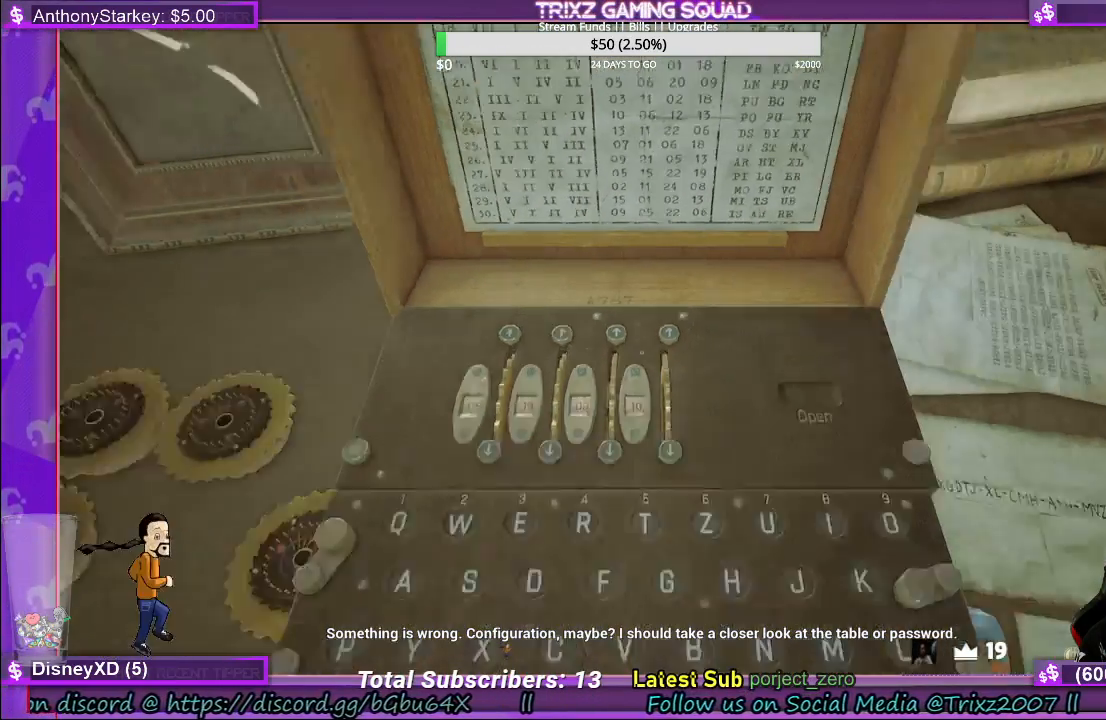
{"keys": [], "mouse": ["left"], "events": [[33, "mouse_right", "up"], [500, "mouse_left", "down"]]}
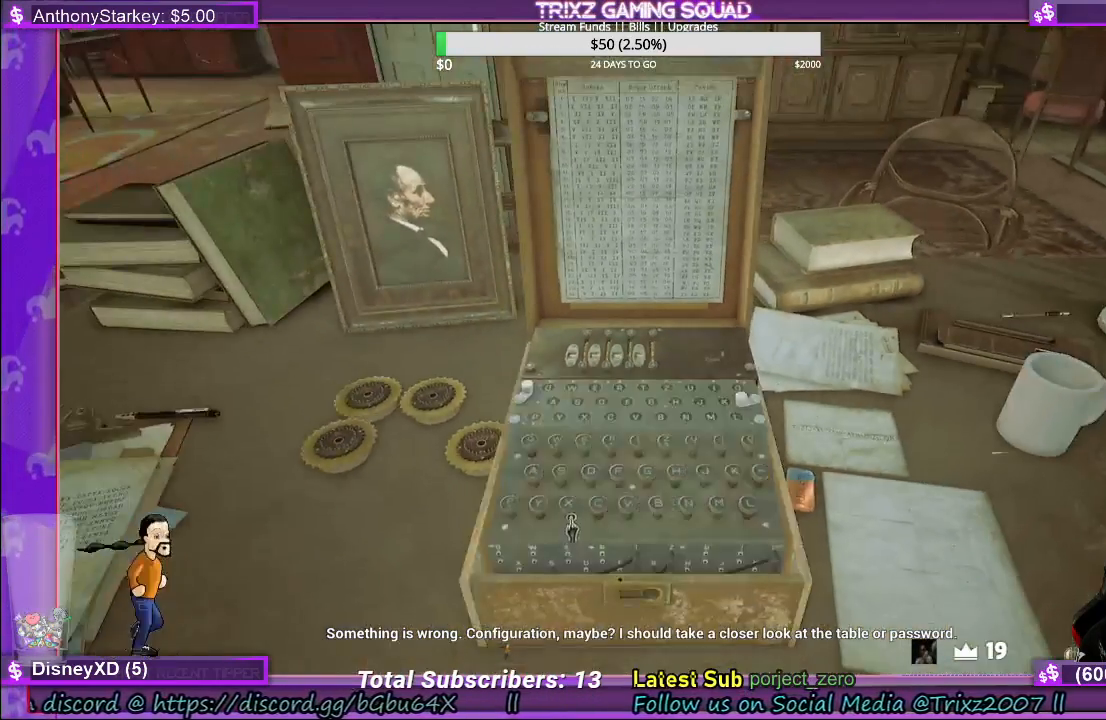
{"keys": [], "mouse": [], "events": [[117, "mouse_left", "up"]]}
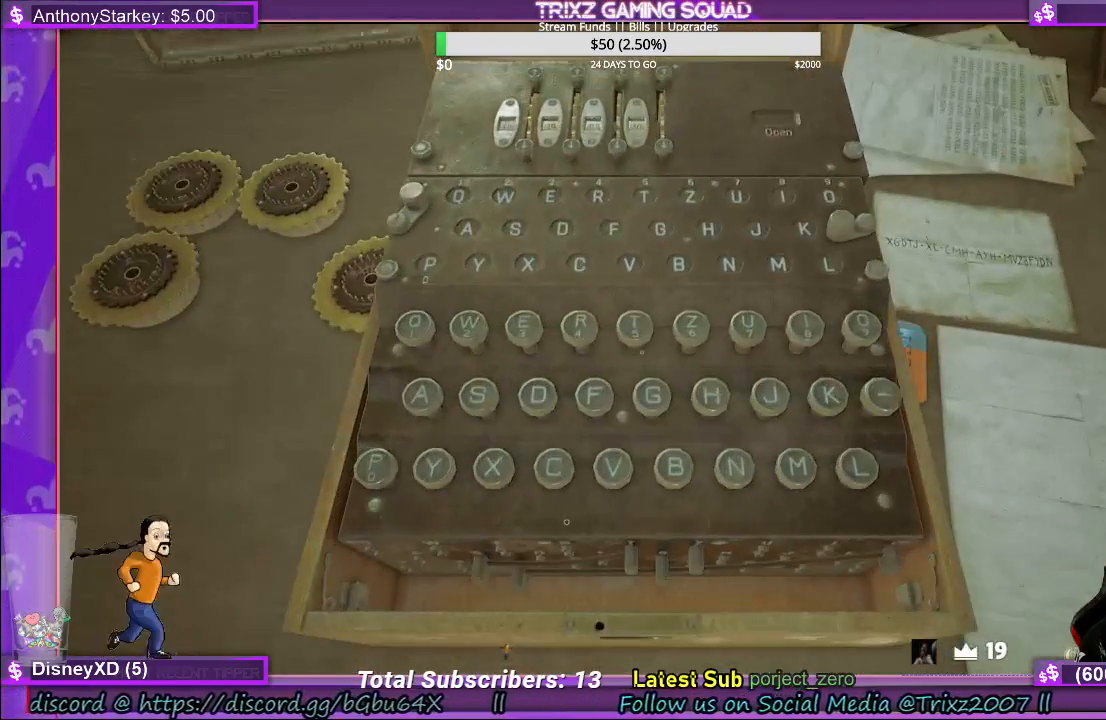
{"keys": [], "mouse": [], "events": []}
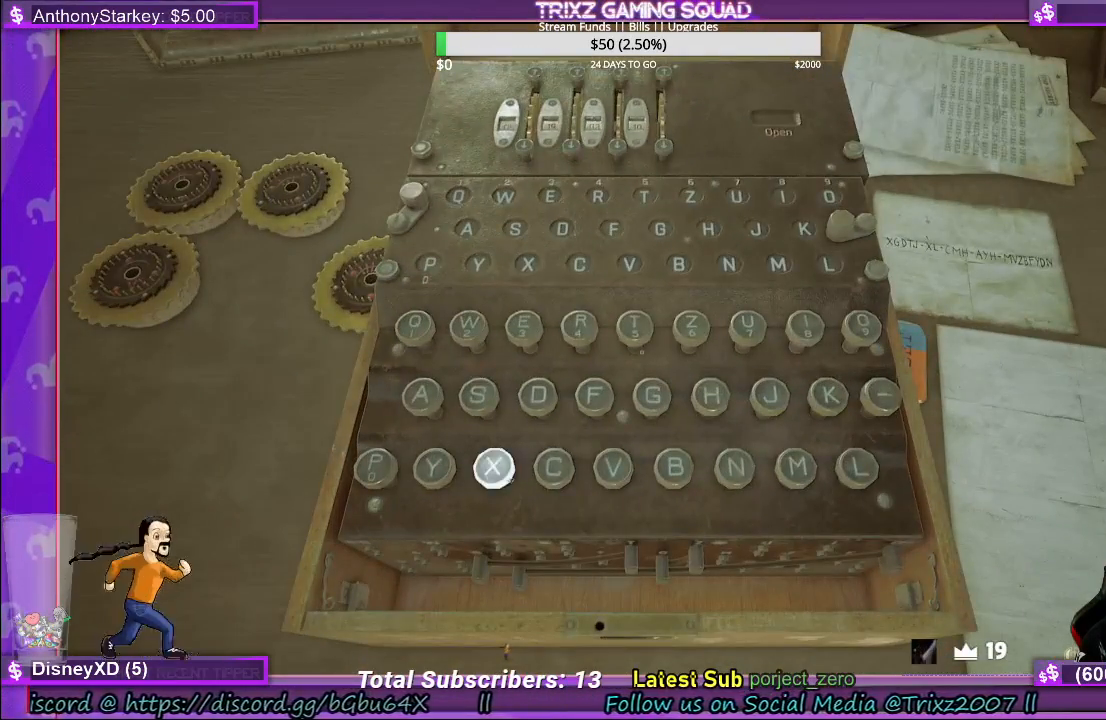
{"keys": [], "mouse": [], "events": [[217, "mouse_left", "down"], [317, "mouse_left", "up"]]}
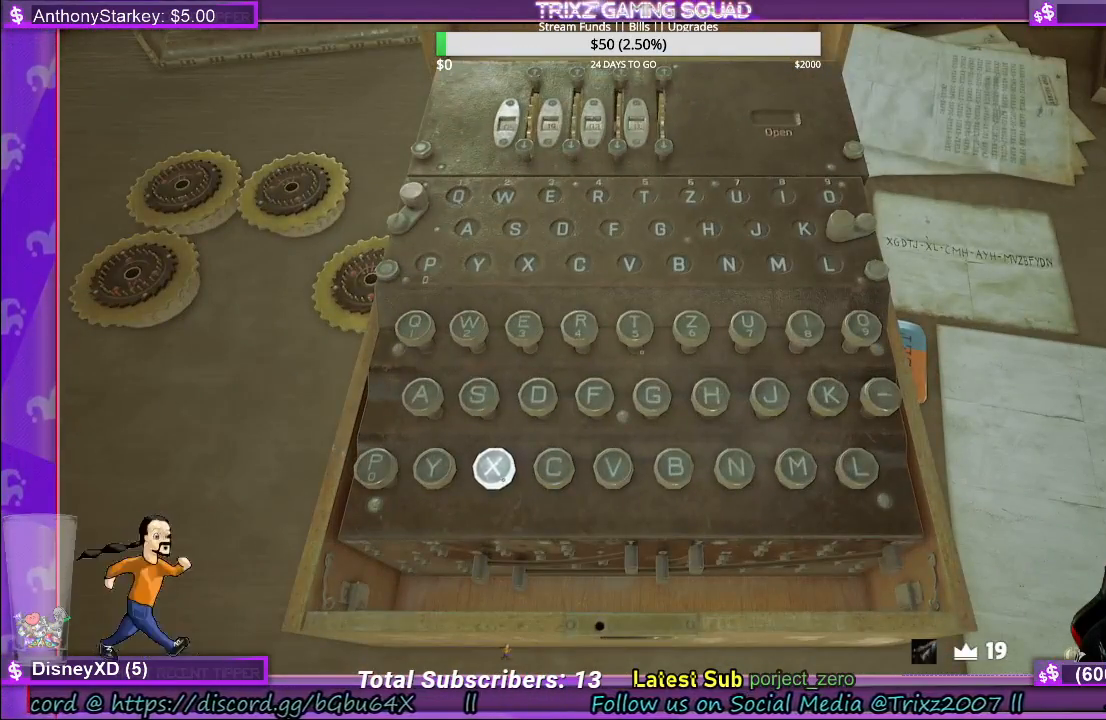
{"keys": [], "mouse": [], "events": []}
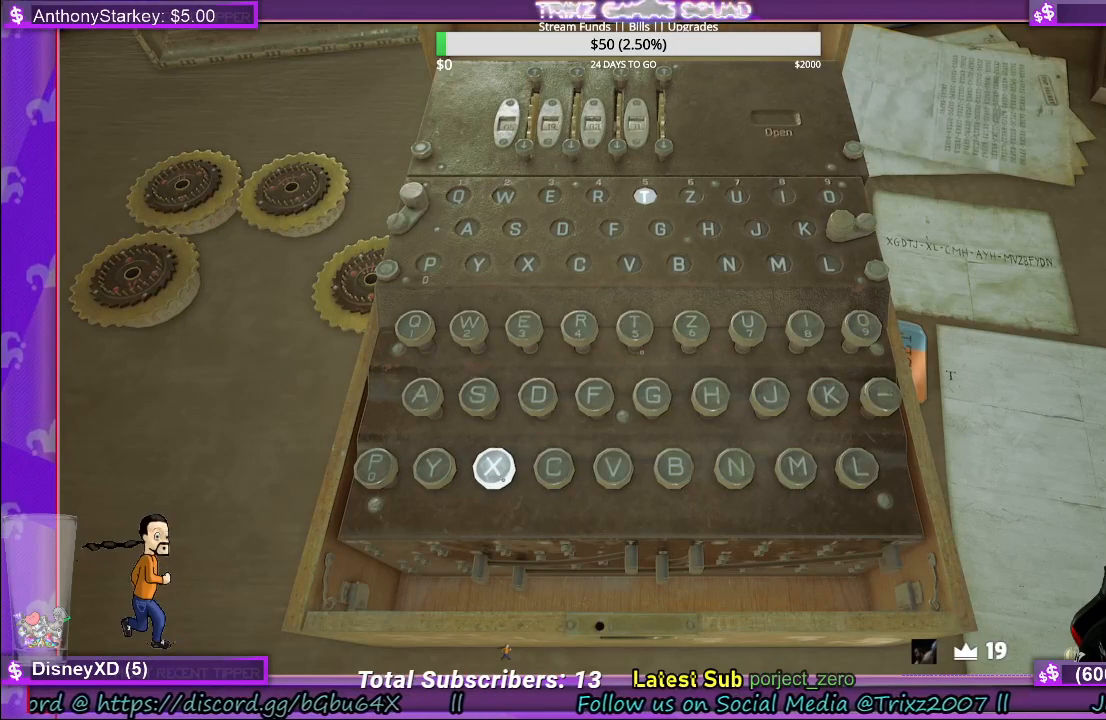
{"keys": [], "mouse": [], "events": []}
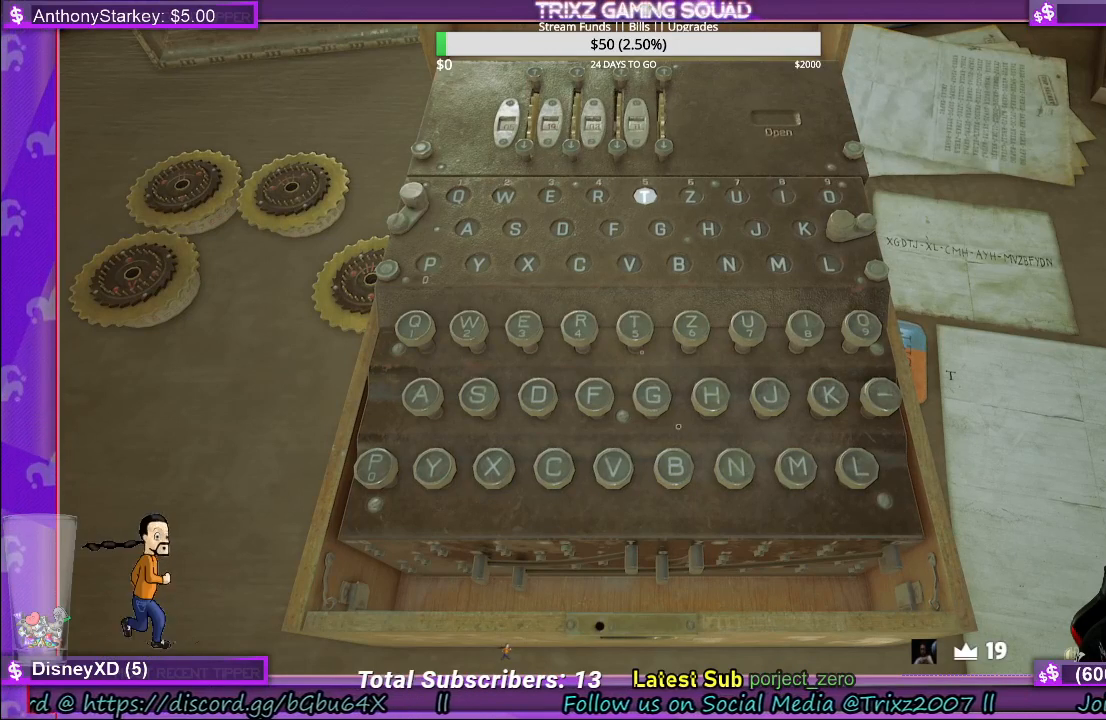
{"keys": [], "mouse": [], "events": []}
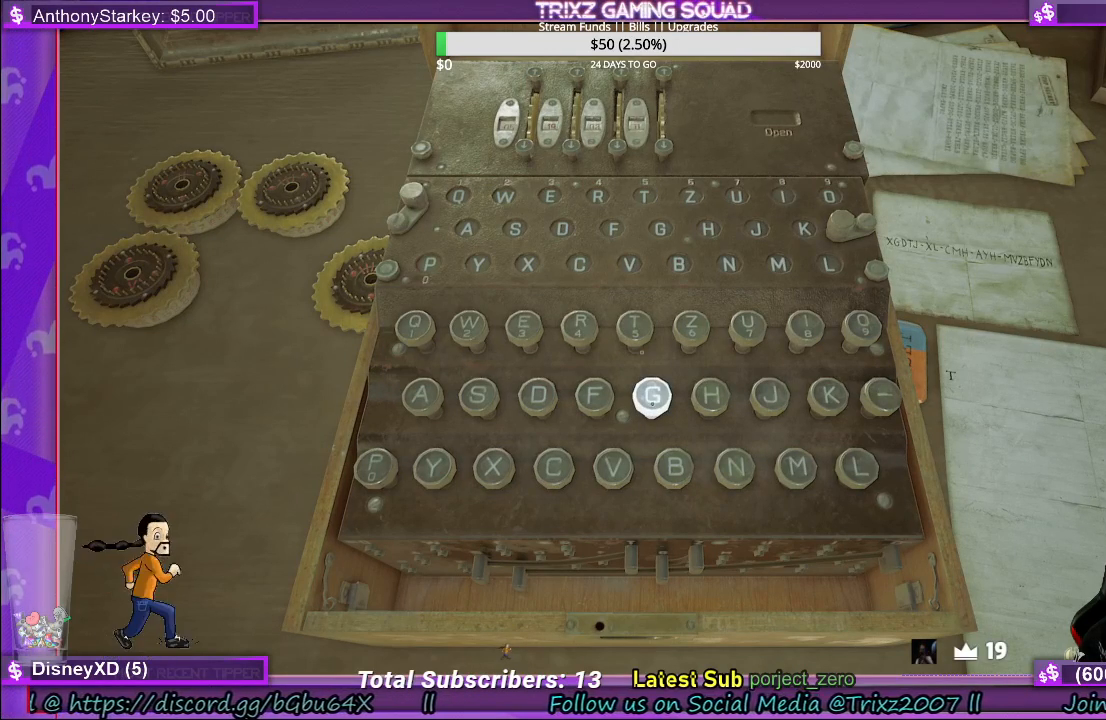
{"keys": [], "mouse": ["left"], "events": [[350, "mouse_left", "down"]]}
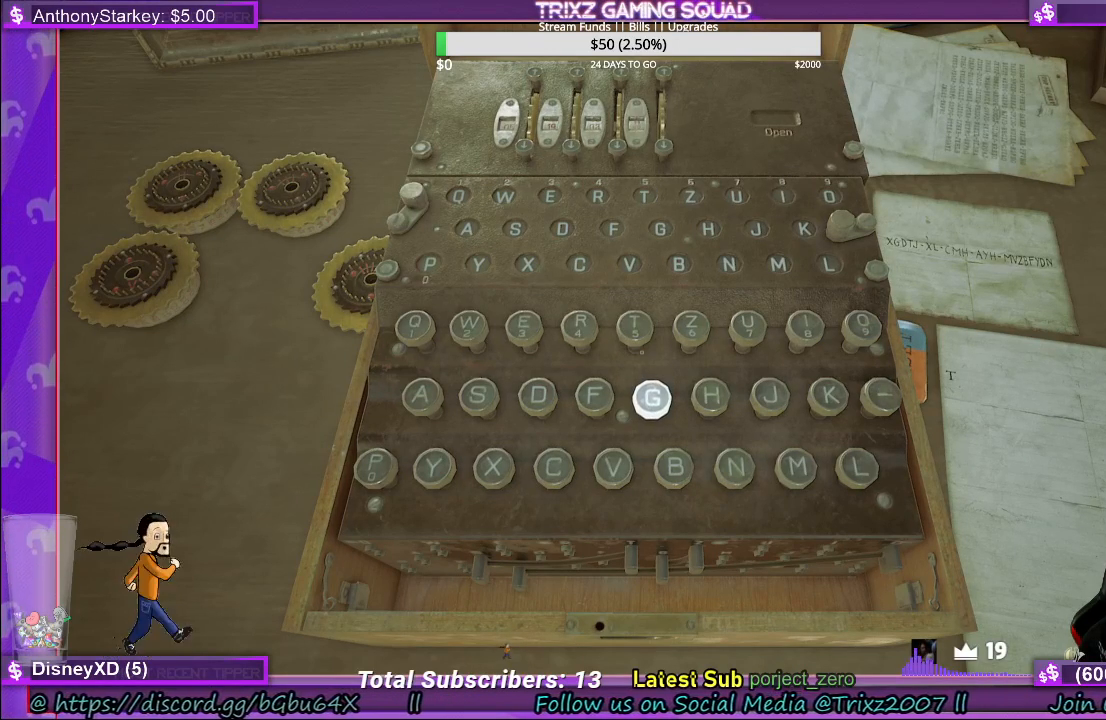
{"keys": [], "mouse": [], "events": [[183, "mouse_left", "up"]]}